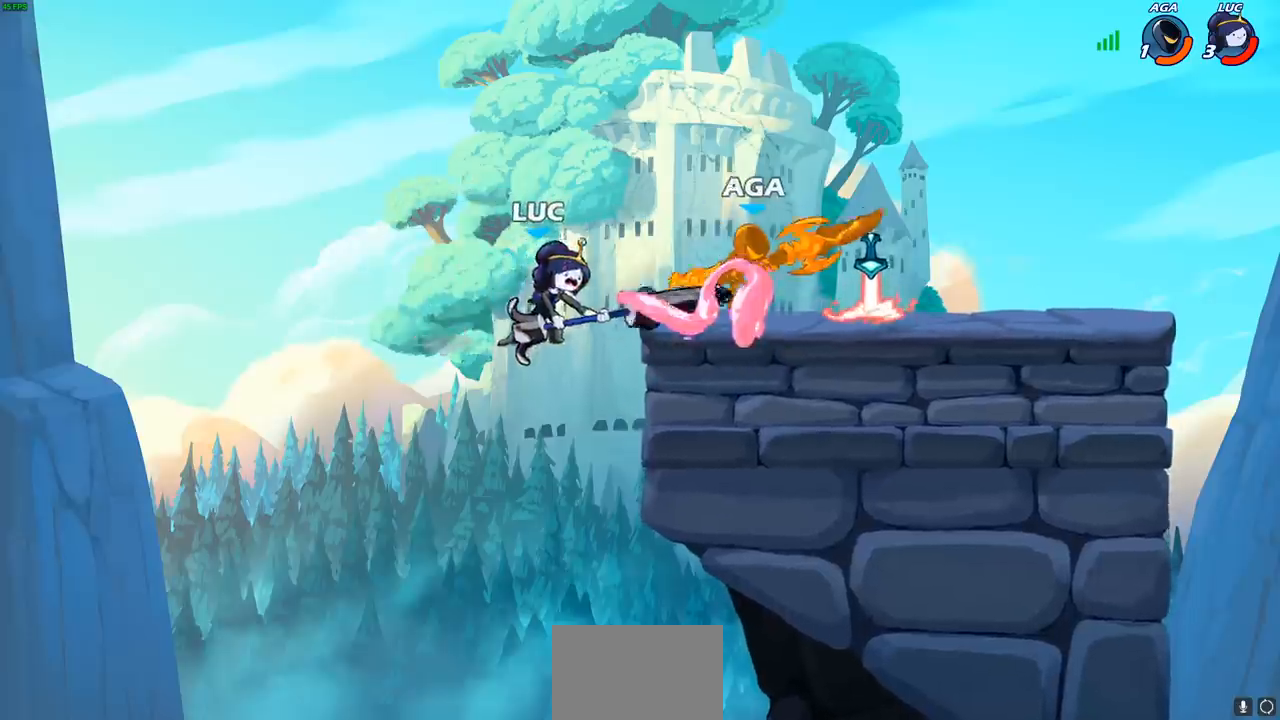
Gameplay with a controller (PlayStation layout); each line is a JSON object with the inputs held at the frame after it. "events" lists button and stick changes between this image and that frame as [ms after this image, input, new state], when the widget could be followed in between. Not read: right_stick.
{"buttons": [], "left_stick": "center", "events": []}
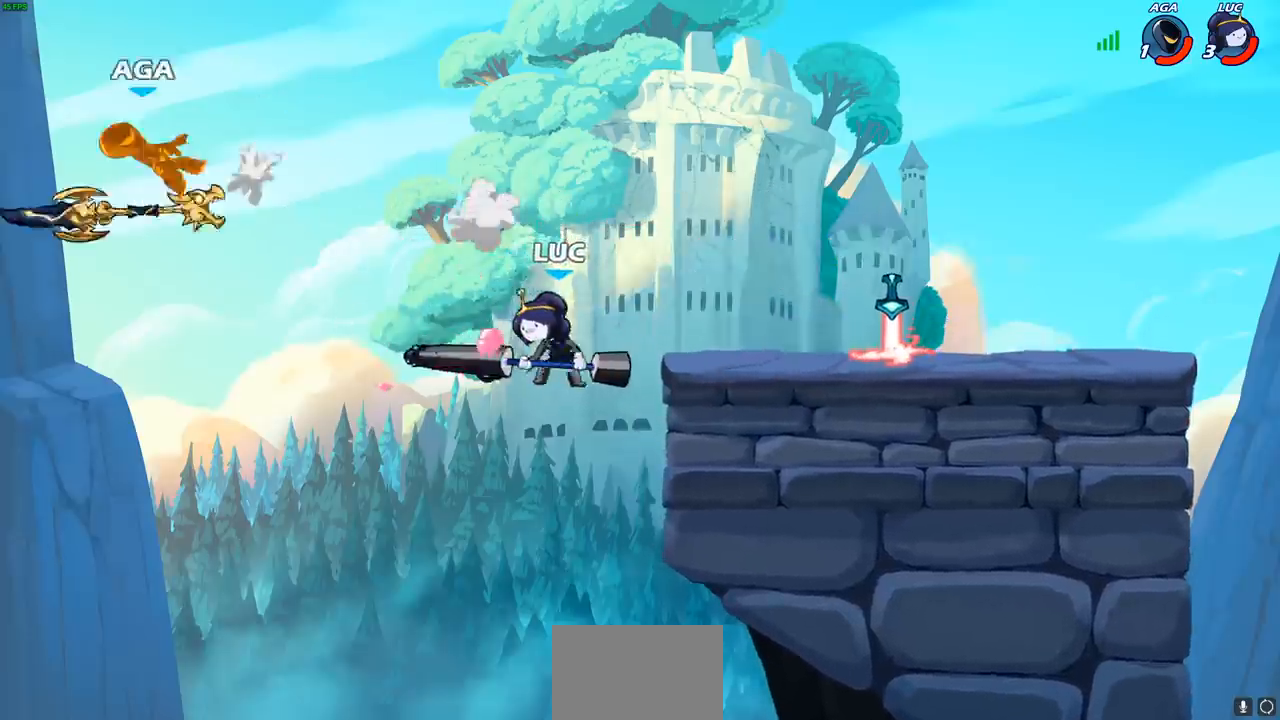
{"buttons": ["R2"], "left_stick": "up", "events": [[100, "left_stick", "up"], [250, "R2", "down"]]}
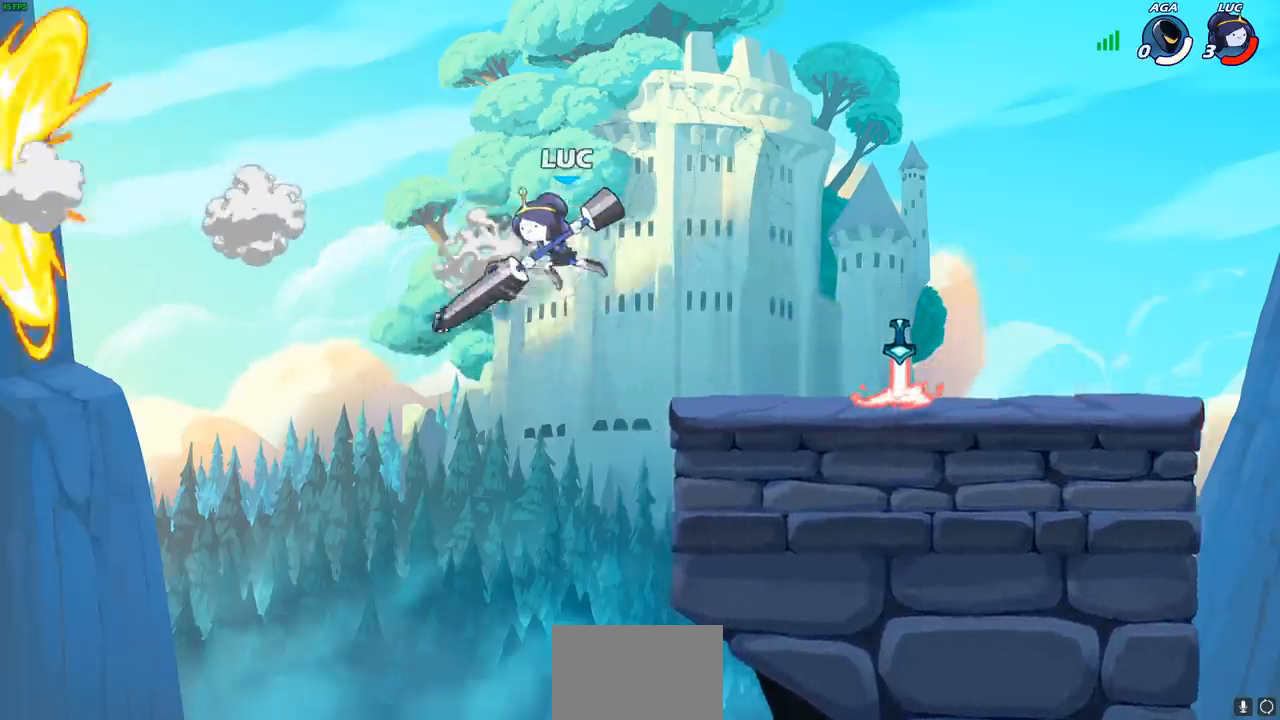
{"buttons": [], "left_stick": "center", "events": [[133, "R2", "up"], [183, "left_stick", "center"]]}
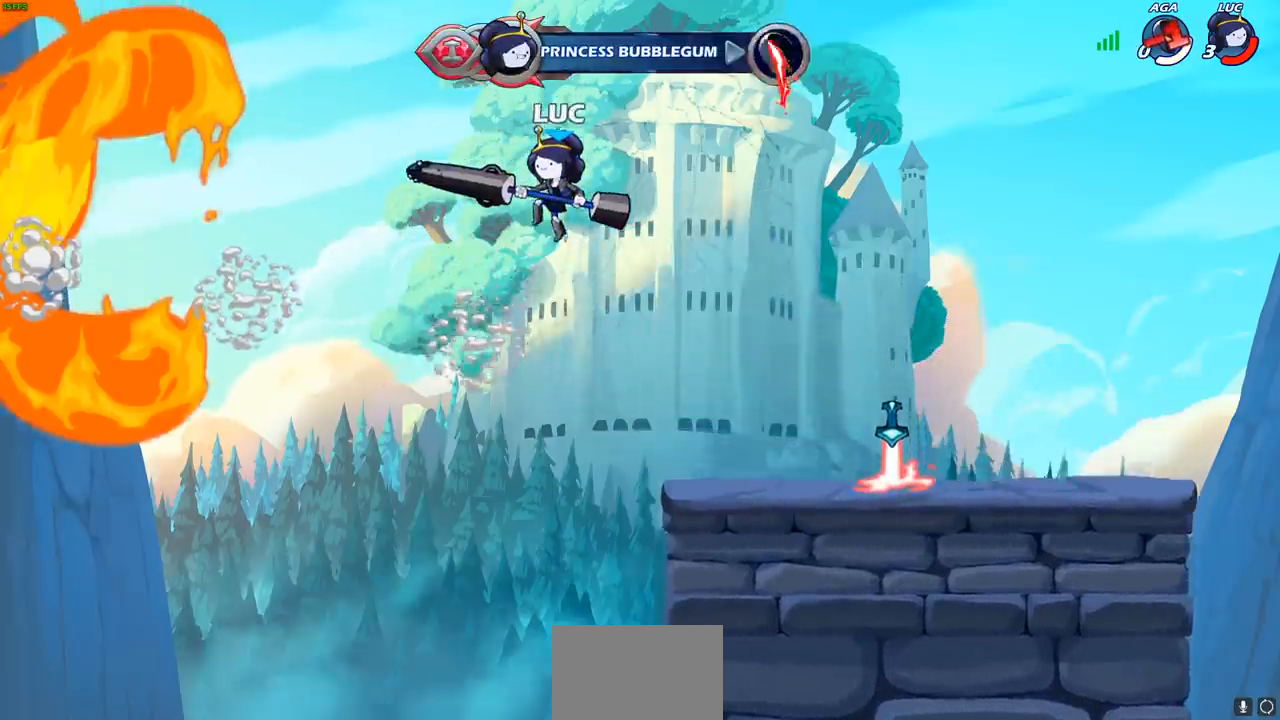
{"buttons": [], "left_stick": "center", "events": []}
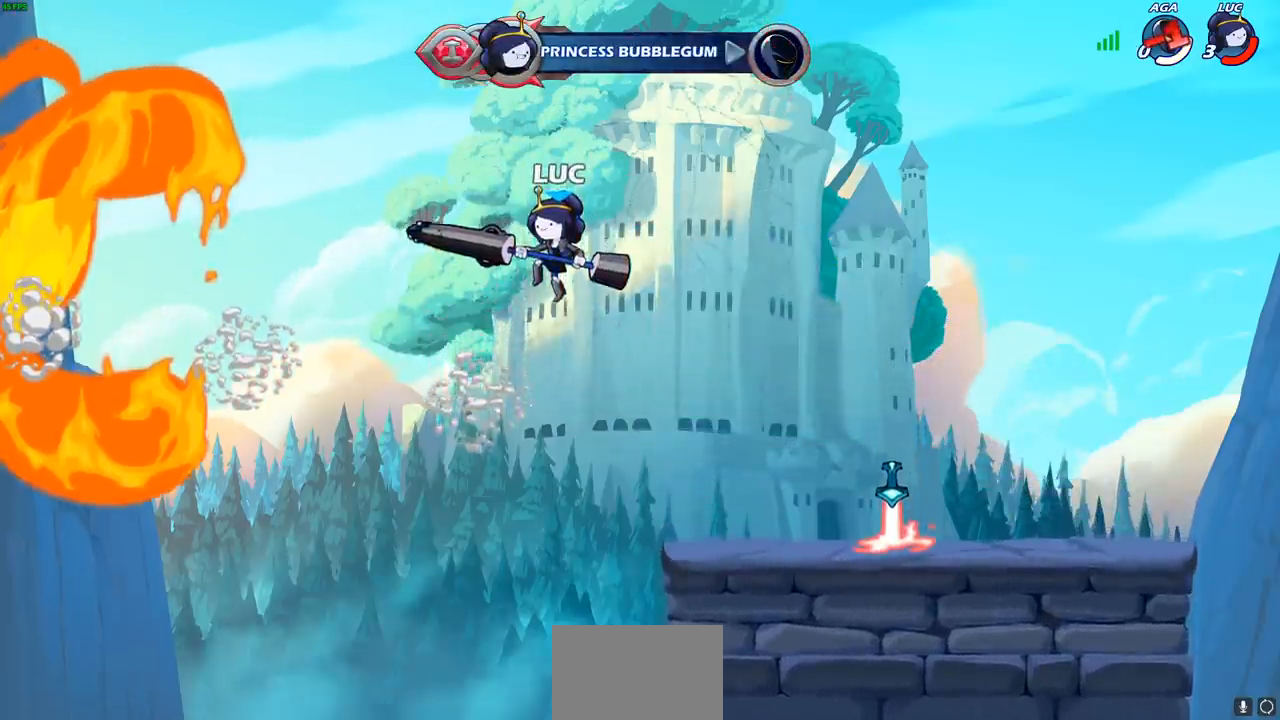
{"buttons": [], "left_stick": "center", "events": []}
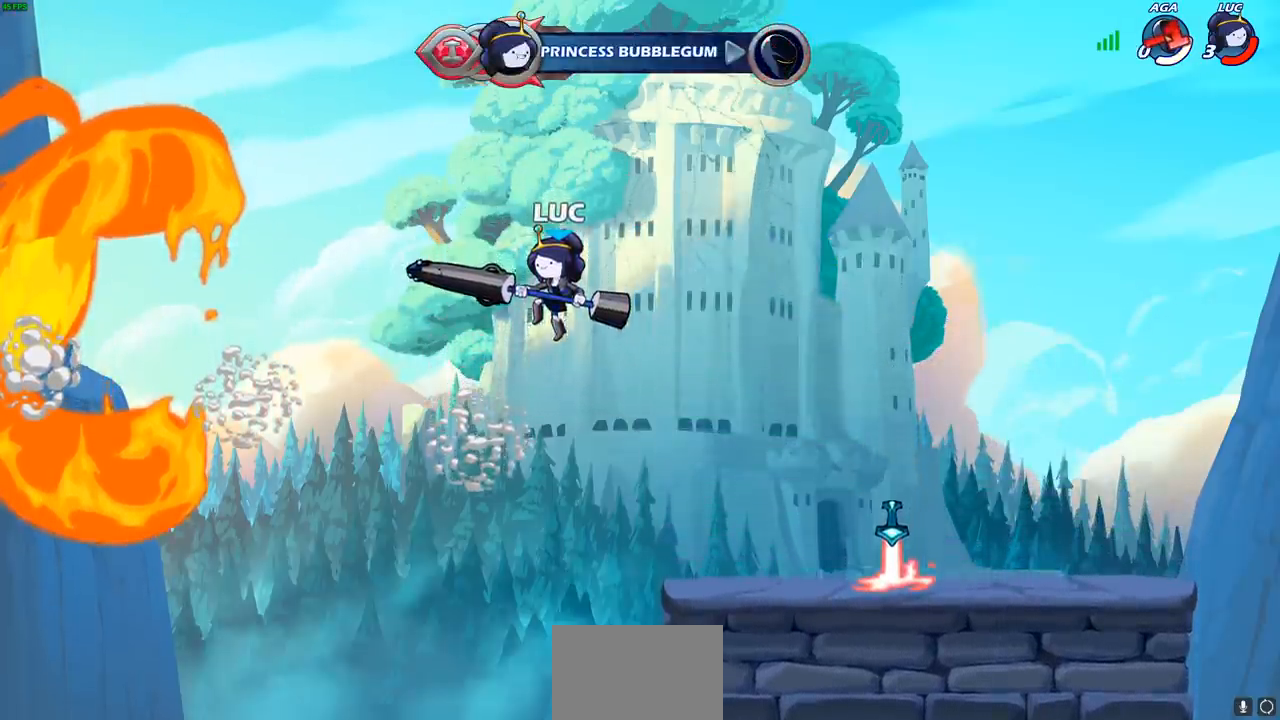
{"buttons": [], "left_stick": "center", "events": []}
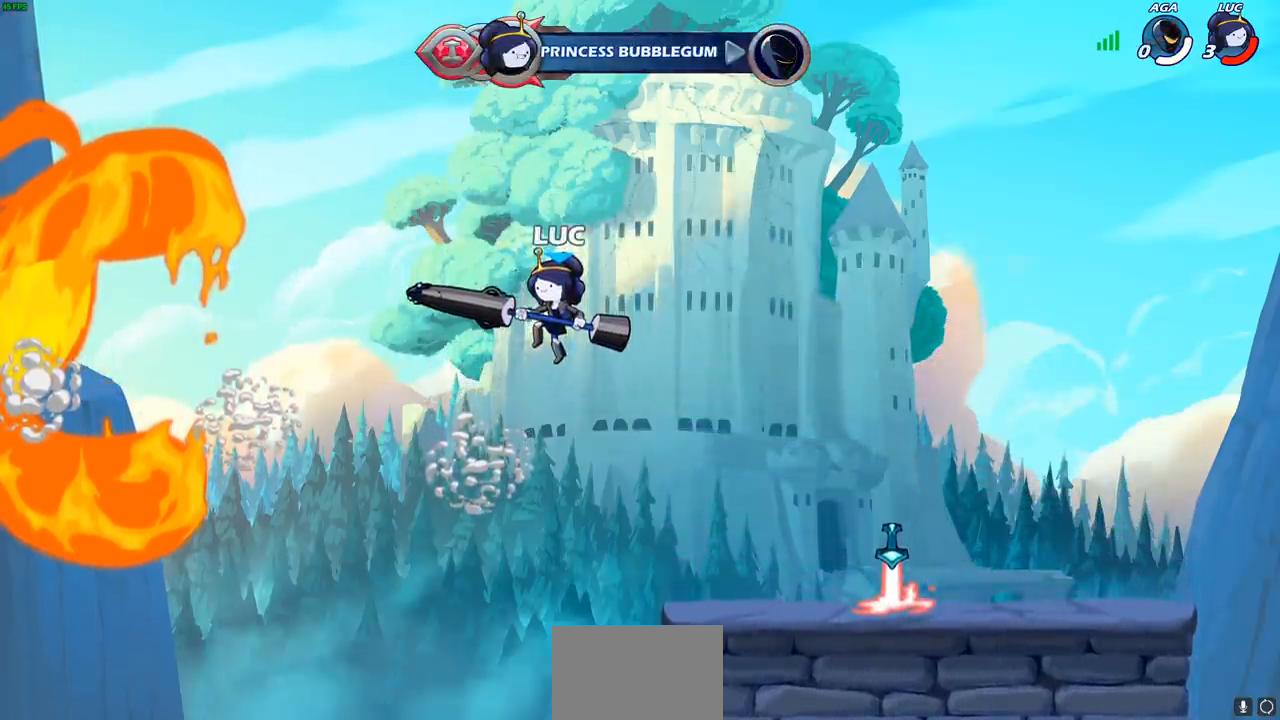
{"buttons": [], "left_stick": "center", "events": []}
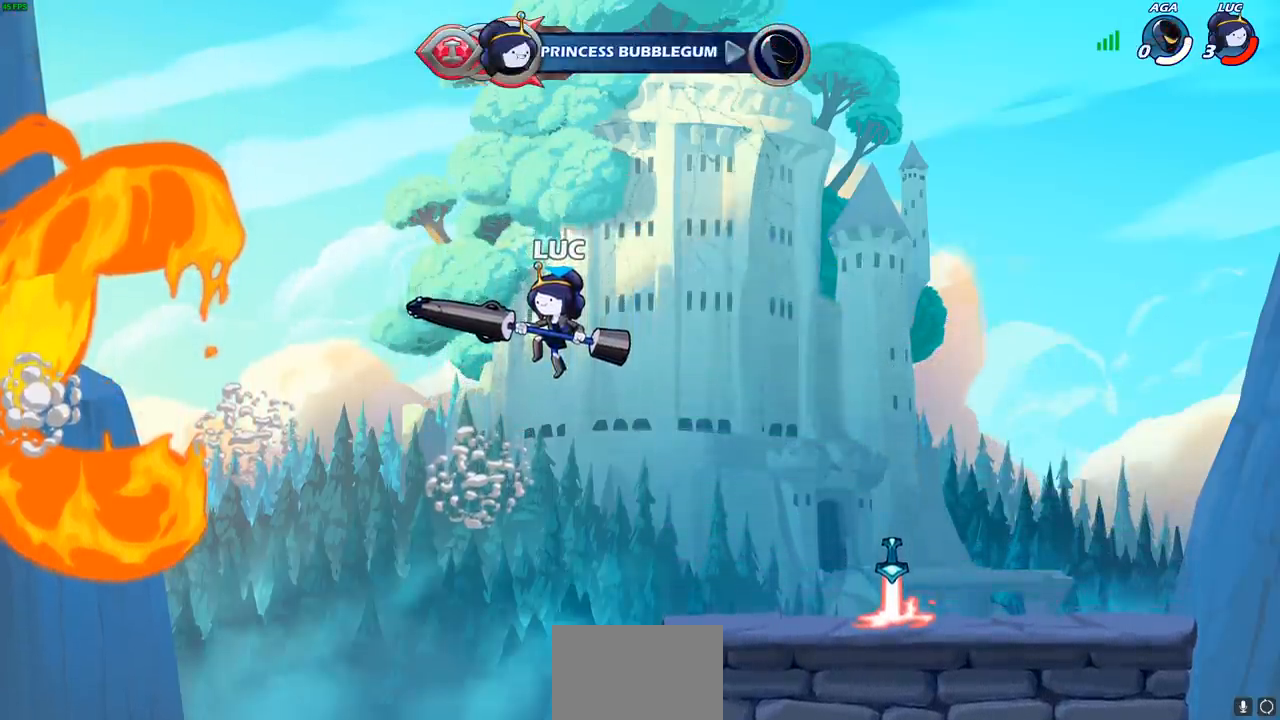
{"buttons": [], "left_stick": "center", "events": []}
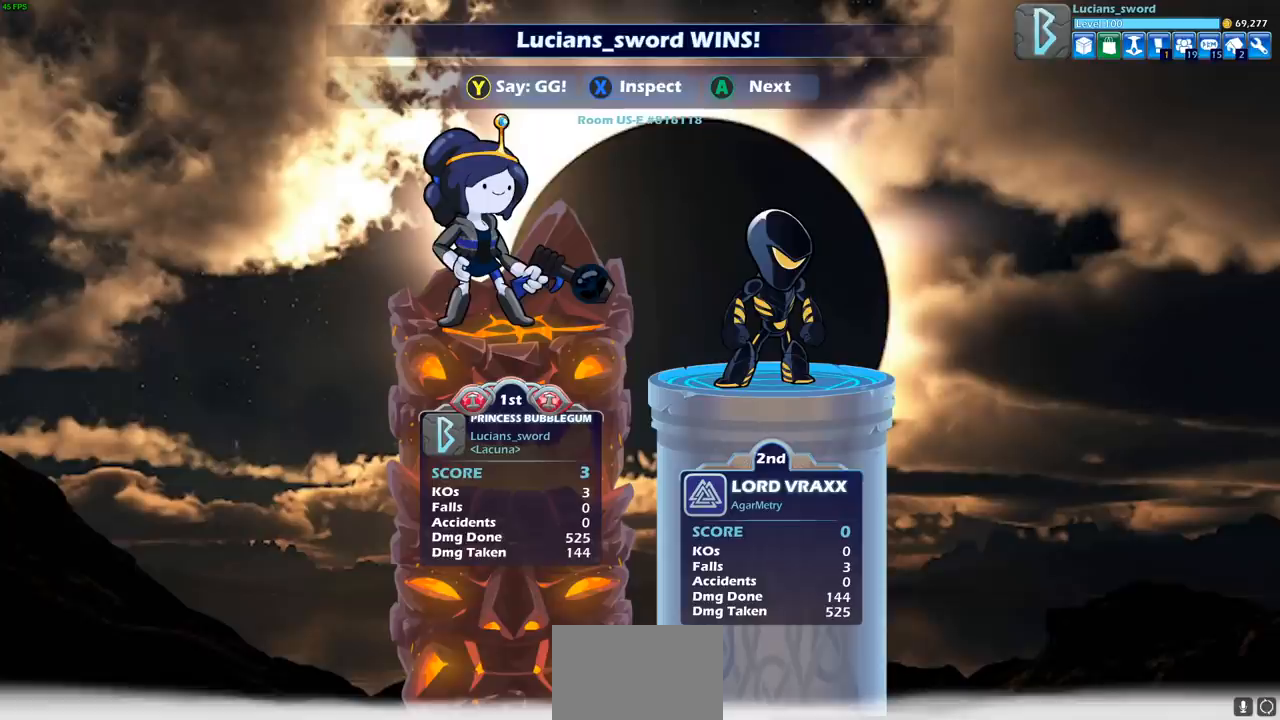
{"buttons": [], "left_stick": "center", "events": [[333, "TRIANGLE", "down"], [417, "TRIANGLE", "up"]]}
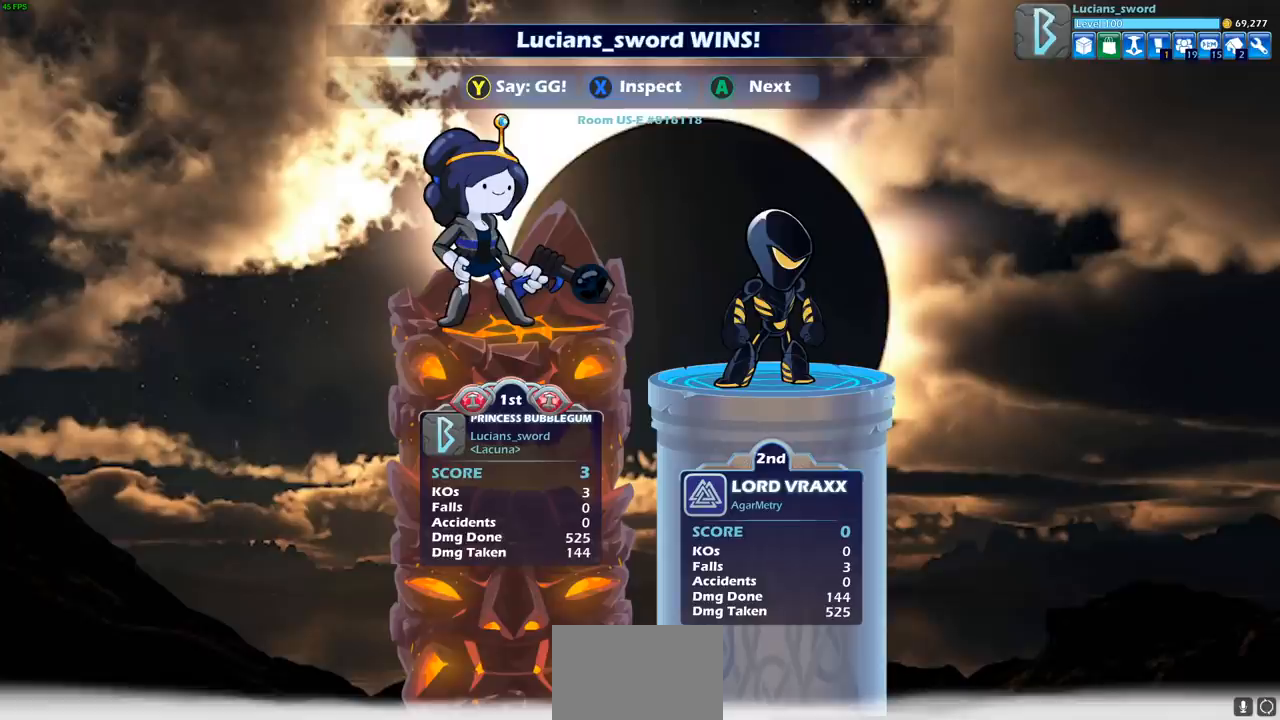
{"buttons": ["TRIANGLE"], "left_stick": "center", "events": [[17, "TRIANGLE", "down"], [117, "TRIANGLE", "up"], [217, "TRIANGLE", "down"], [333, "TRIANGLE", "up"], [433, "TRIANGLE", "down"]]}
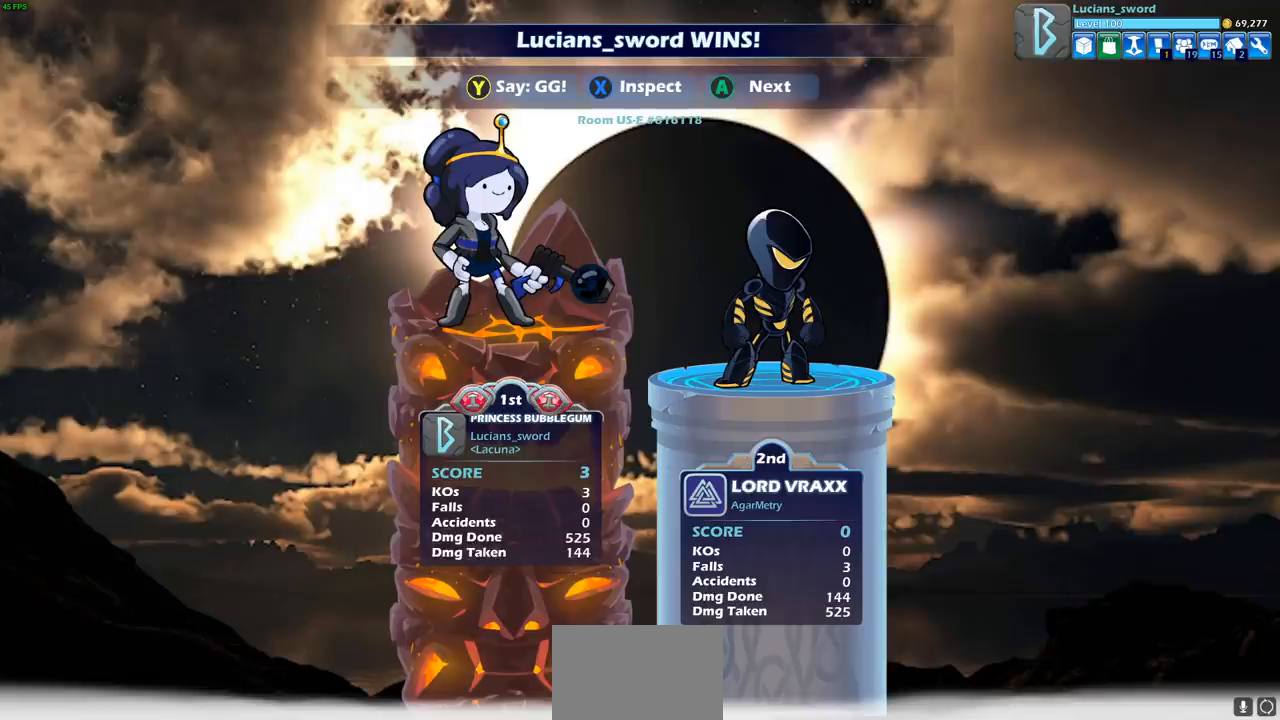
{"buttons": [], "left_stick": "center", "events": [[50, "TRIANGLE", "up"], [150, "TRIANGLE", "down"], [233, "TRIANGLE", "up"]]}
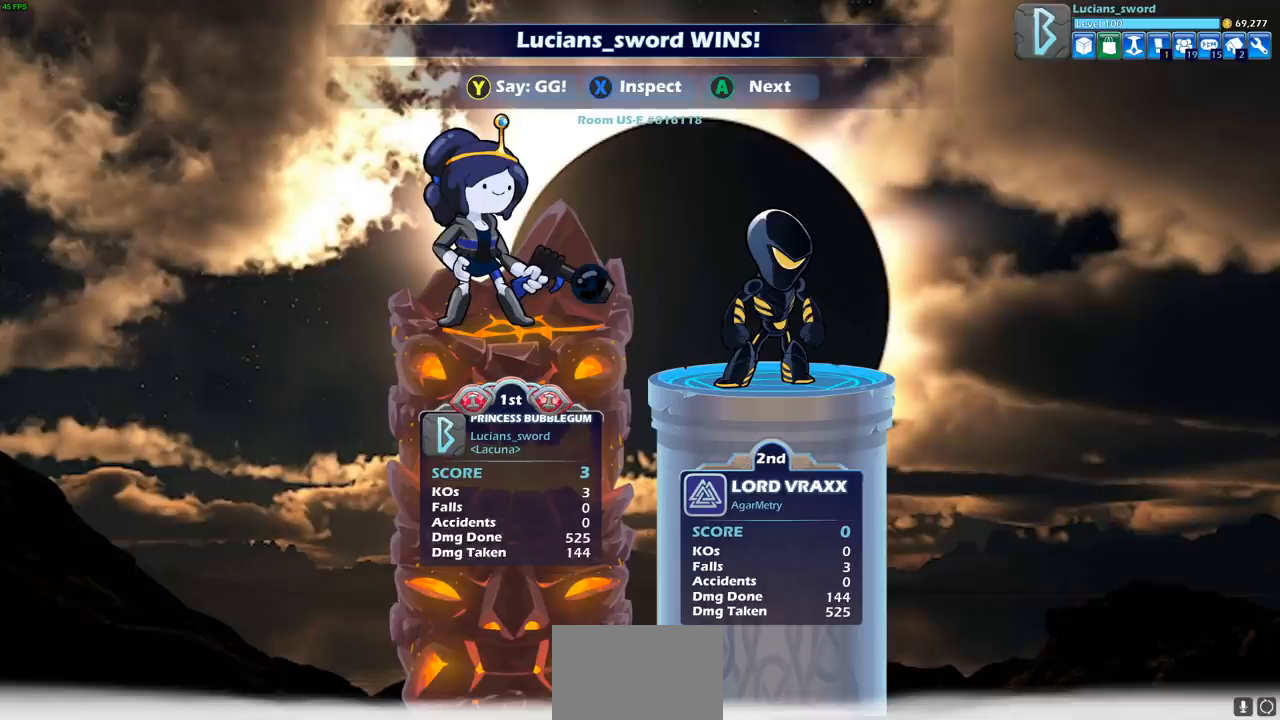
{"buttons": ["TRIANGLE"], "left_stick": "center", "events": [[217, "TRIANGLE", "down"], [333, "TRIANGLE", "up"], [417, "TRIANGLE", "down"]]}
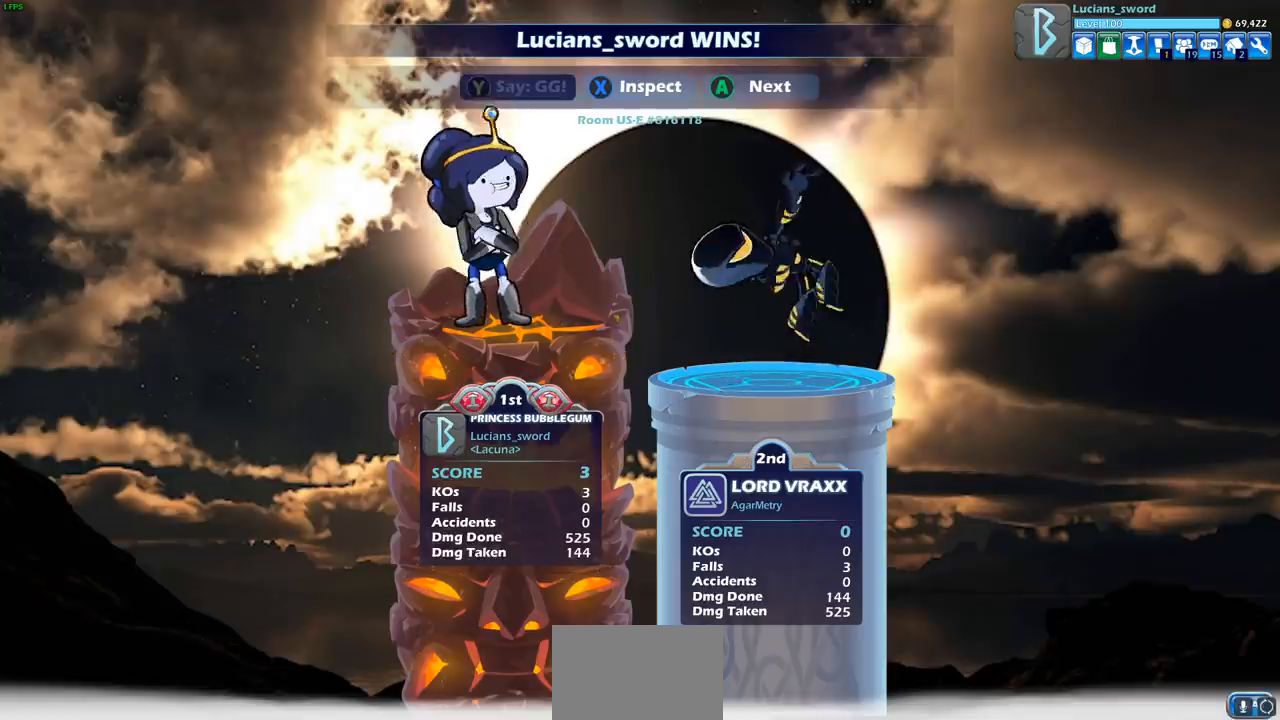
{"buttons": ["TRIANGLE"], "left_stick": "center", "events": [[17, "TRIANGLE", "up"], [200, "TRIANGLE", "down"], [267, "TRIANGLE", "up"], [350, "TRIANGLE", "down"], [433, "TRIANGLE", "up"], [500, "TRIANGLE", "down"]]}
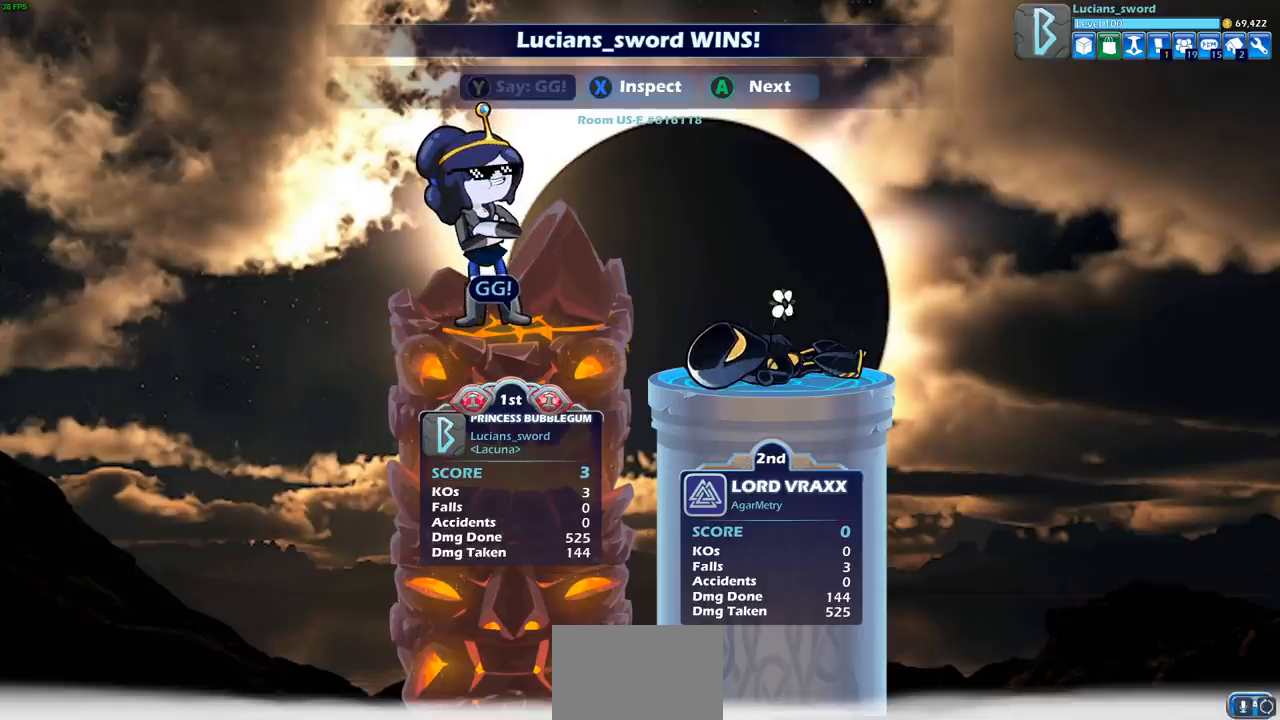
{"buttons": ["CROSS"], "left_stick": "center", "events": [[83, "TRIANGLE", "up"], [400, "CROSS", "down"]]}
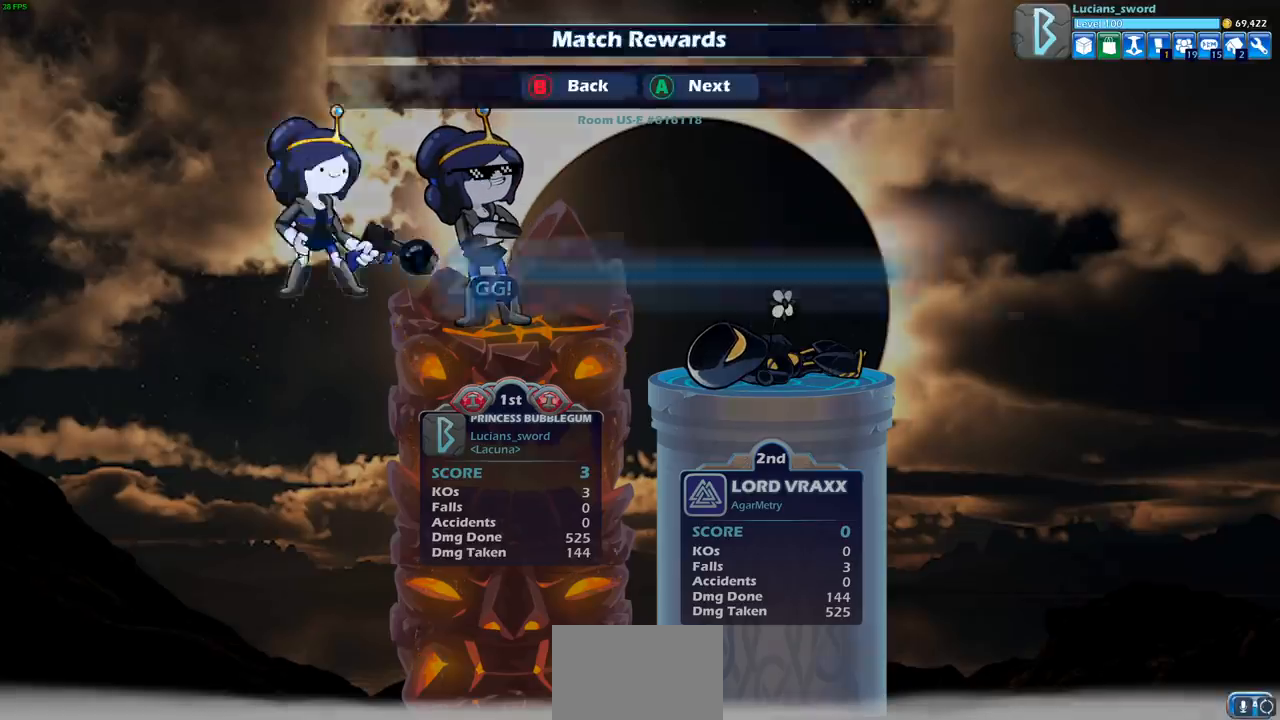
{"buttons": [], "left_stick": "center", "events": [[17, "CROSS", "up"], [150, "CROSS", "down"], [267, "CROSS", "up"]]}
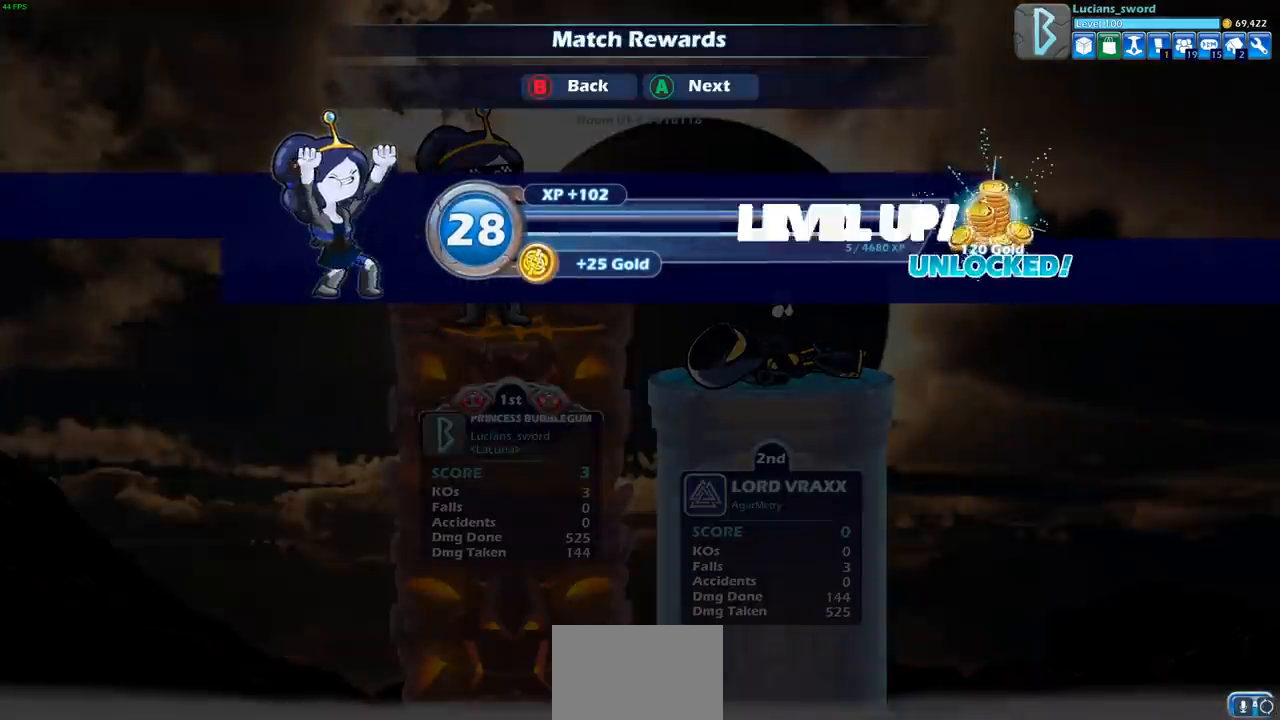
{"buttons": [], "left_stick": "center", "events": []}
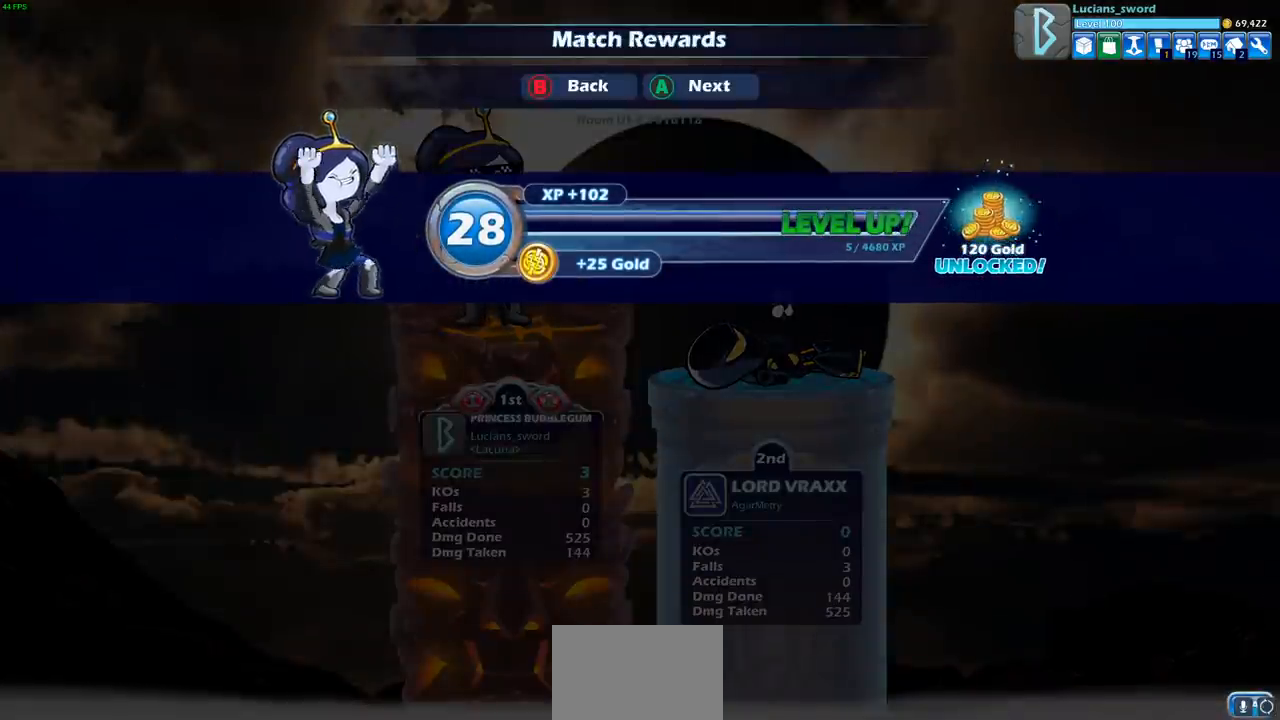
{"buttons": [], "left_stick": "center", "events": [[83, "CROSS", "down"], [183, "CROSS", "up"]]}